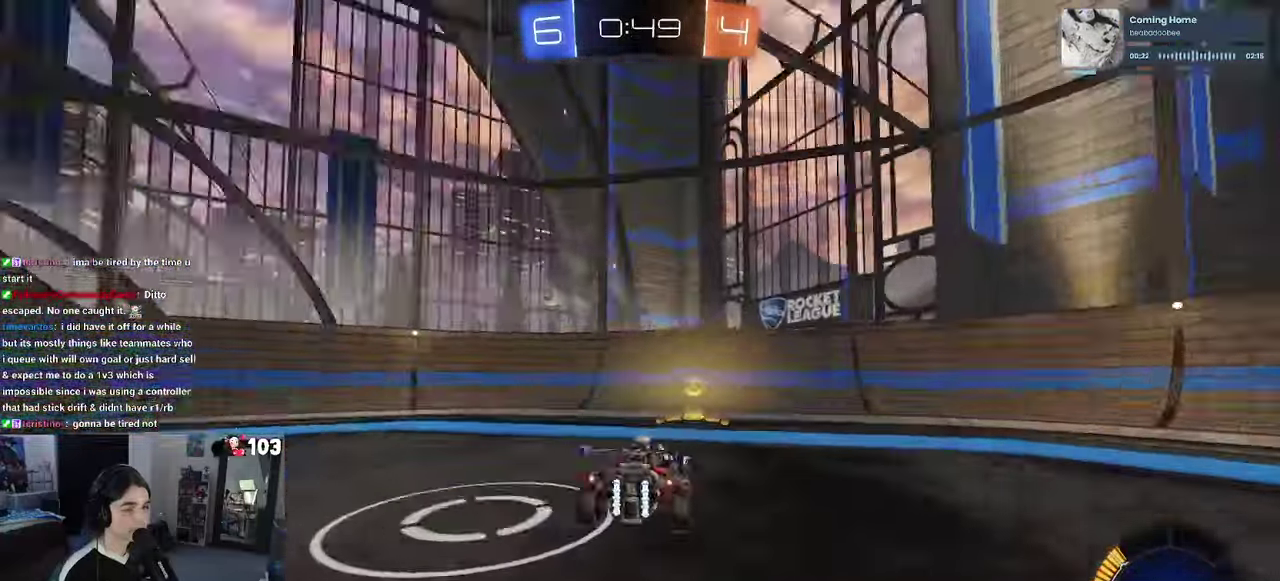
Gameplay with a controller (PlayStation layout); each line is a JSON object with the inputs held at the frame after it. "events" lists button and stick changes between this image and that frame as [ms after this image, input, new state], when the widget could be followed in between. This document gives stick clicks only as held states, not as events. Not read: L1.
{"buttons": ["SQUARE", "R2"], "left_stick": "left", "right_stick": "center", "events": [[17, "TRIANGLE", "down"], [100, "TRIANGLE", "up"], [233, "left_stick", "left"], [300, "SQUARE", "down"]]}
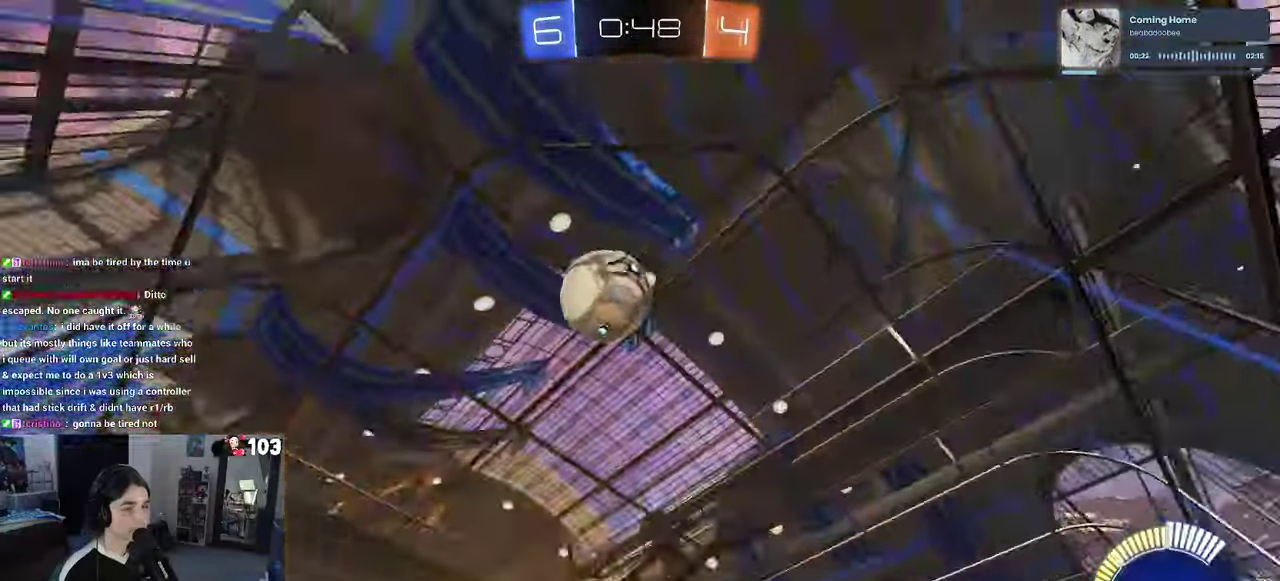
{"buttons": ["SQUARE", "R2"], "left_stick": "left", "right_stick": "center", "events": [[33, "SQUARE", "up"], [417, "SQUARE", "down"]]}
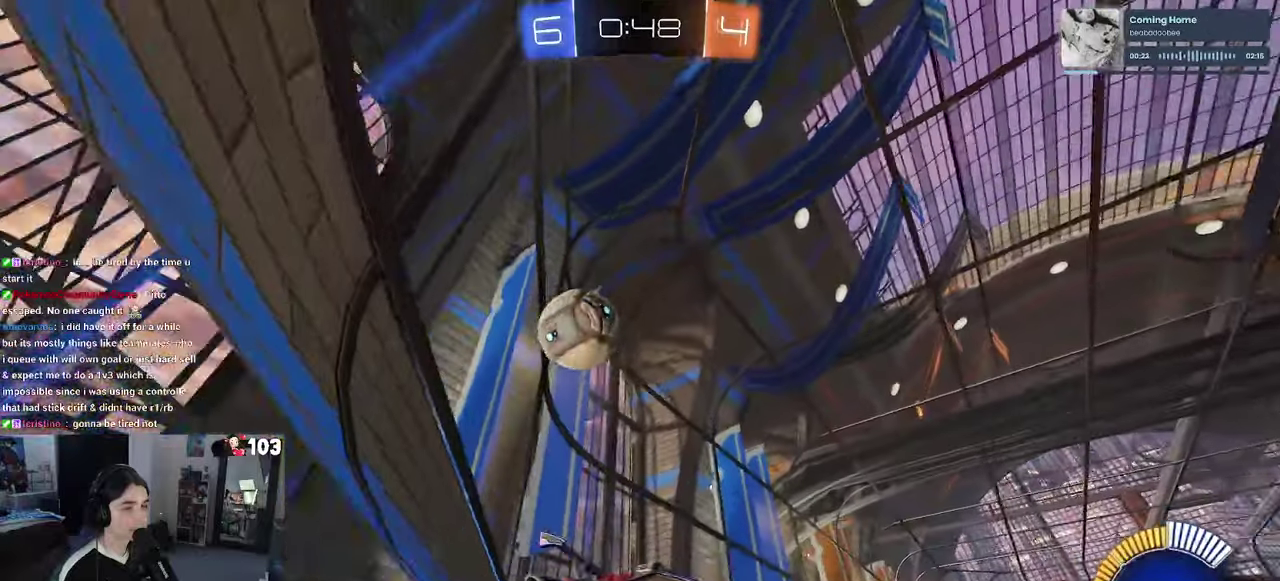
{"buttons": ["R2"], "left_stick": "left", "right_stick": "center", "events": [[34, "SQUARE", "up"]]}
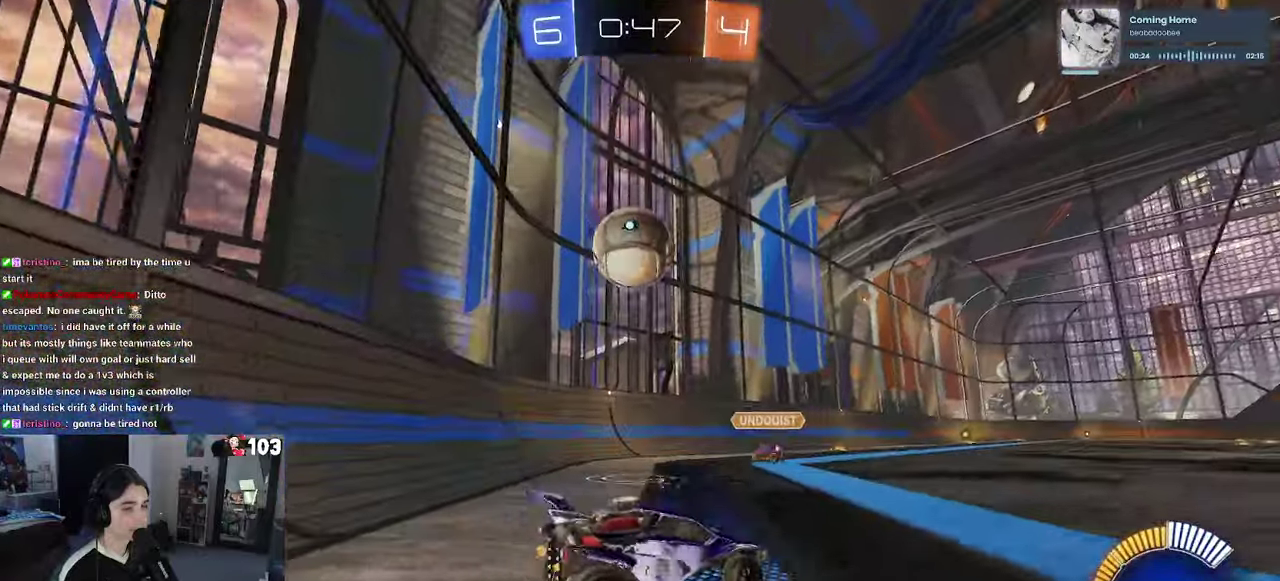
{"buttons": ["R2"], "left_stick": "down-left", "right_stick": "center", "events": [[117, "CROSS", "down"], [134, "left_stick", "up-left"], [200, "left_stick", "center"], [300, "CROSS", "up"], [467, "left_stick", "down-left"]]}
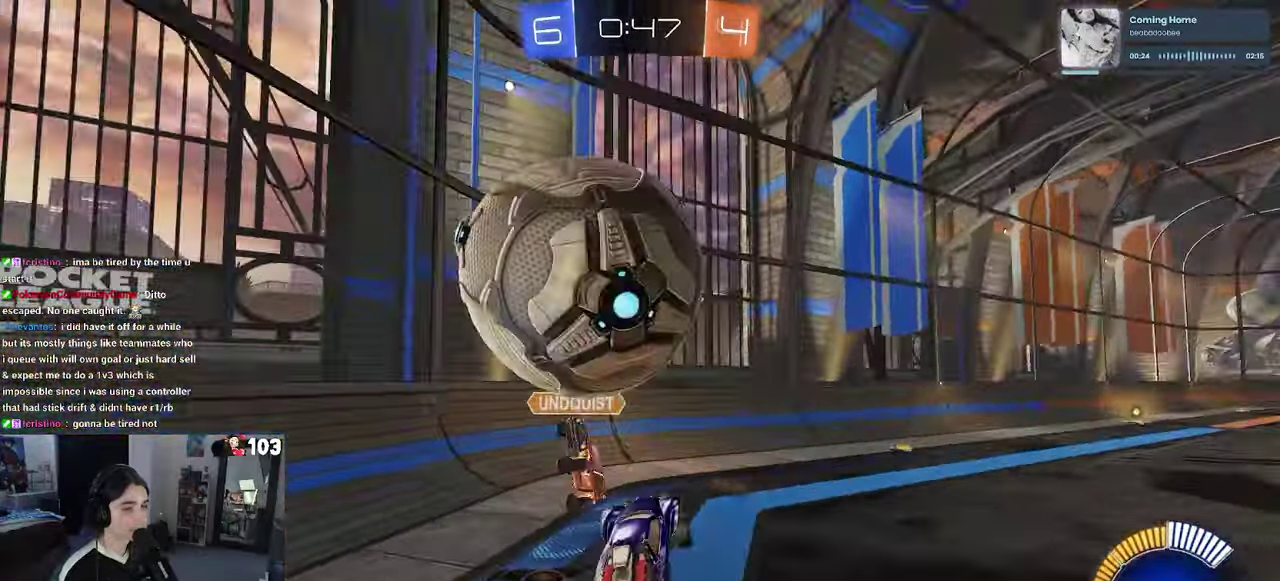
{"buttons": ["R2"], "left_stick": "center", "right_stick": "center", "events": [[84, "left_stick", "center"], [284, "left_stick", "down-left"], [367, "left_stick", "up-left"], [450, "left_stick", "center"]]}
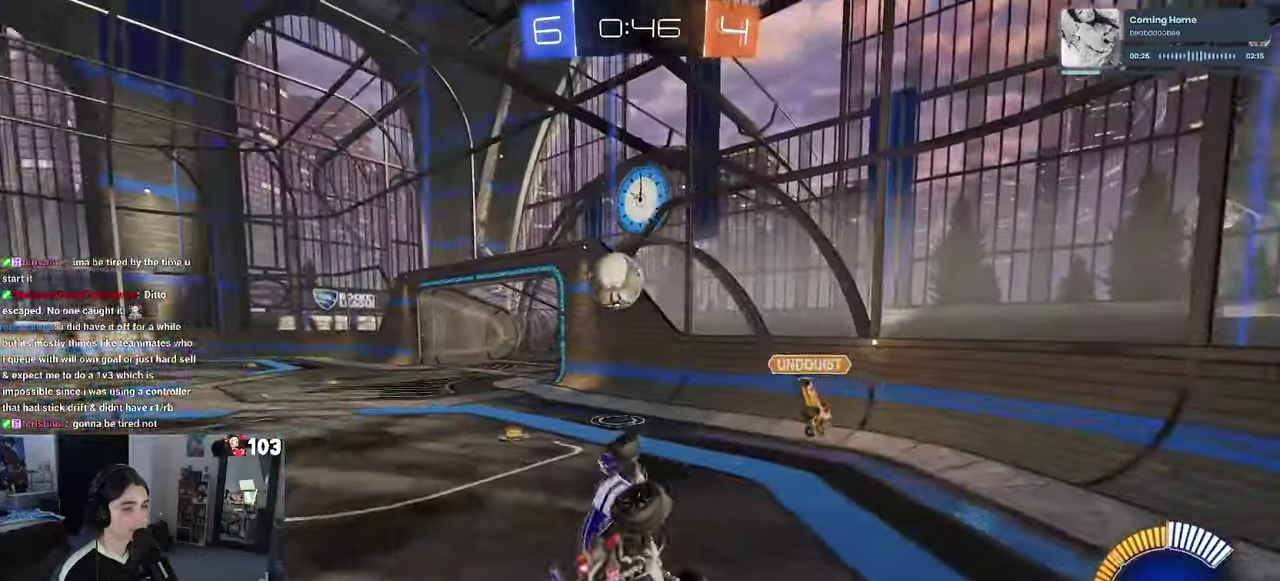
{"buttons": ["R1", "R2"], "left_stick": "center", "right_stick": "center", "events": [[50, "CROSS", "down"], [134, "CROSS", "up"], [134, "SQUARE", "down"], [150, "left_stick", "up-right"], [184, "R1", "down"], [317, "left_stick", "right"], [384, "left_stick", "center"], [400, "SQUARE", "up"]]}
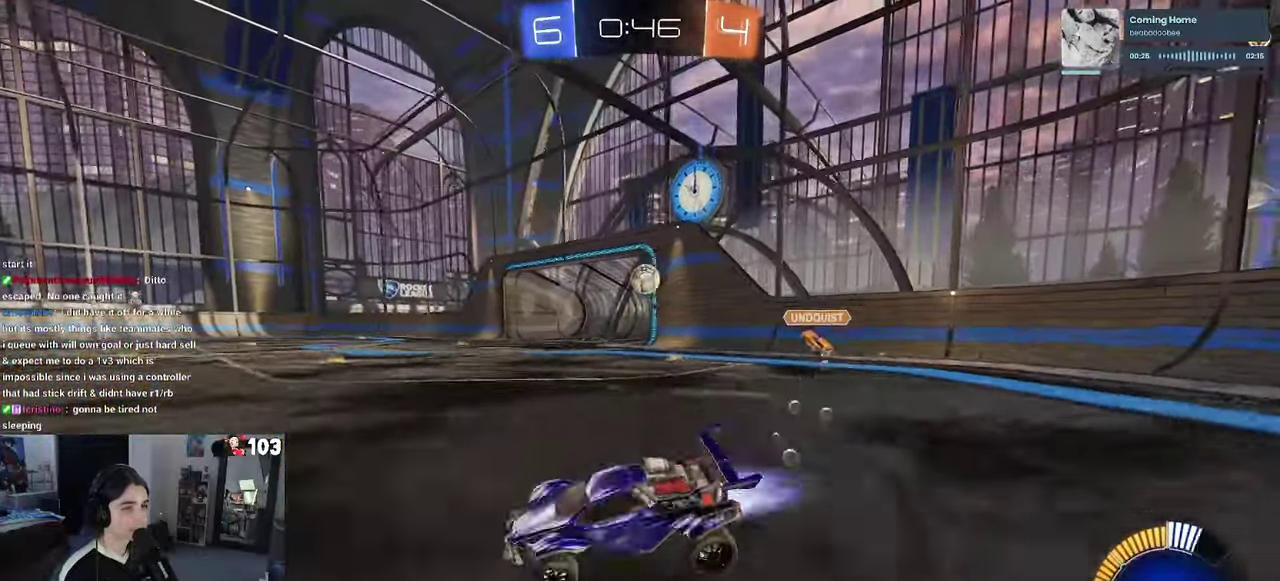
{"buttons": [], "left_stick": "center", "right_stick": "center", "events": [[84, "left_stick", "up-right"], [284, "R2", "up"], [300, "R1", "up"], [417, "left_stick", "center"]]}
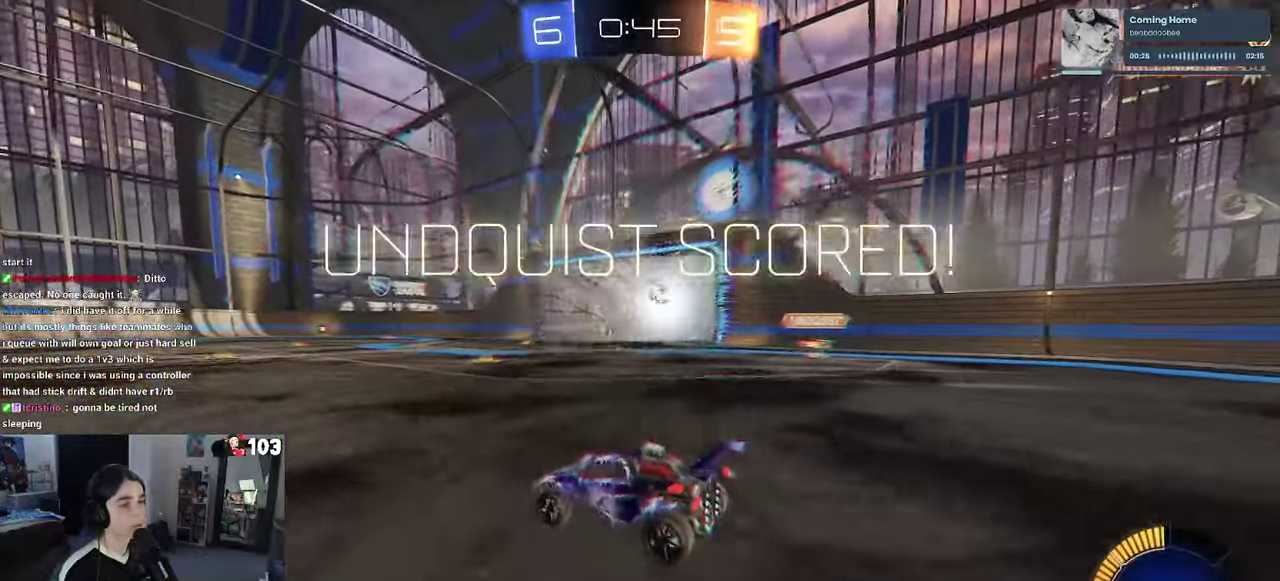
{"buttons": ["R3"], "left_stick": "center", "right_stick": "center"}
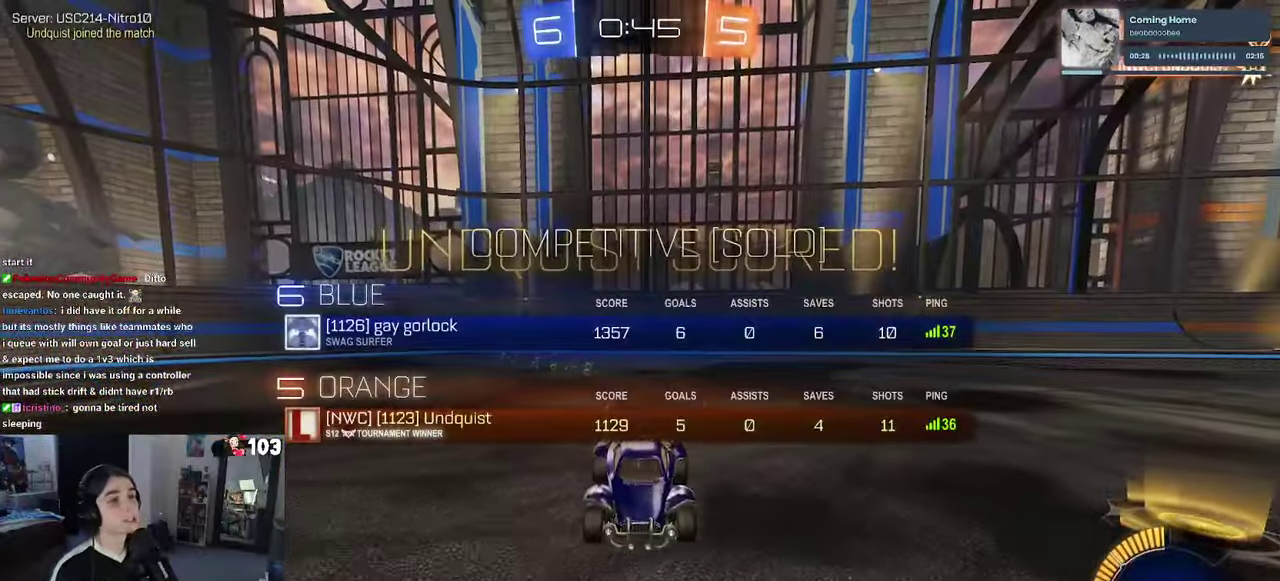
{"buttons": ["R3"], "left_stick": "center", "right_stick": "center"}
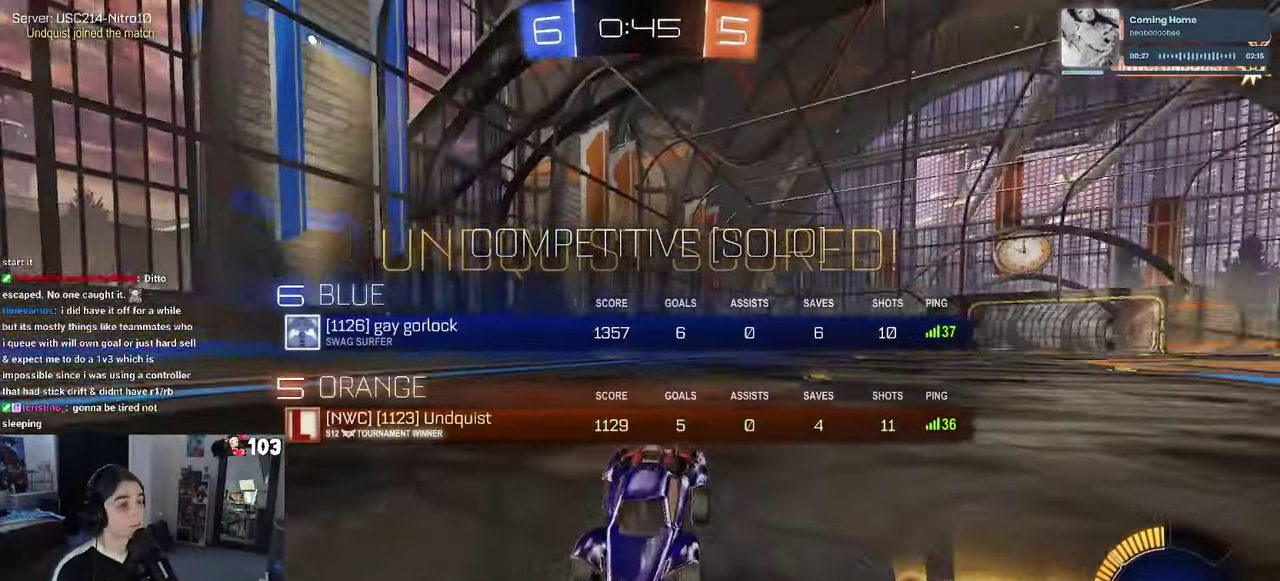
{"buttons": ["R3"], "left_stick": "center", "right_stick": "center"}
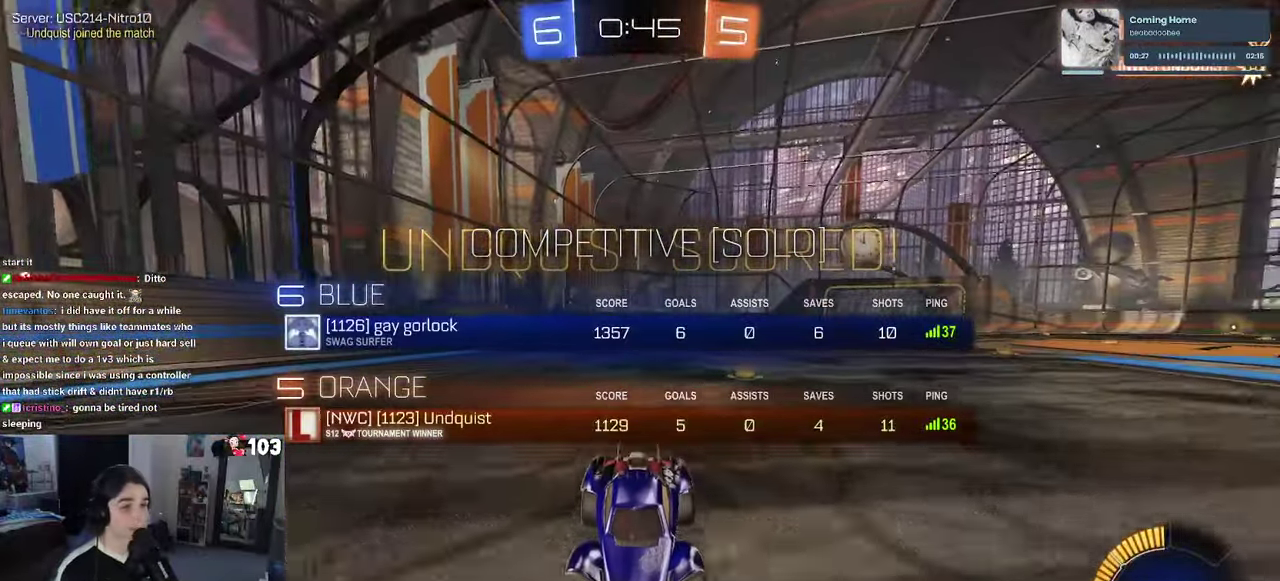
{"buttons": ["R3"], "left_stick": "center", "right_stick": "center"}
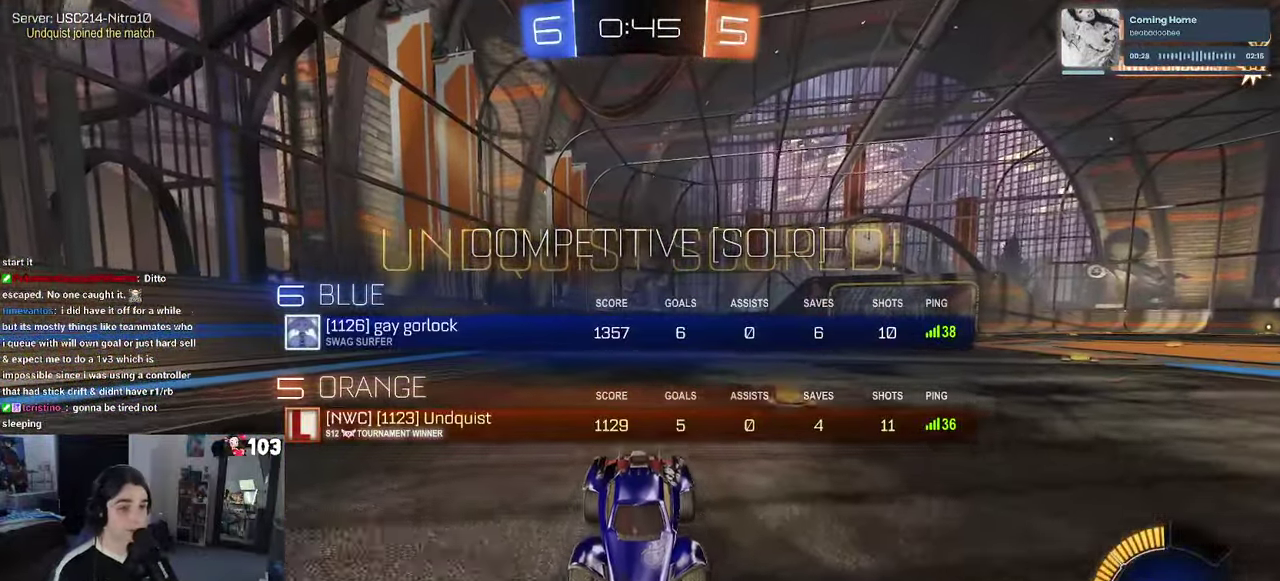
{"buttons": ["CROSS"], "left_stick": "center", "right_stick": "center"}
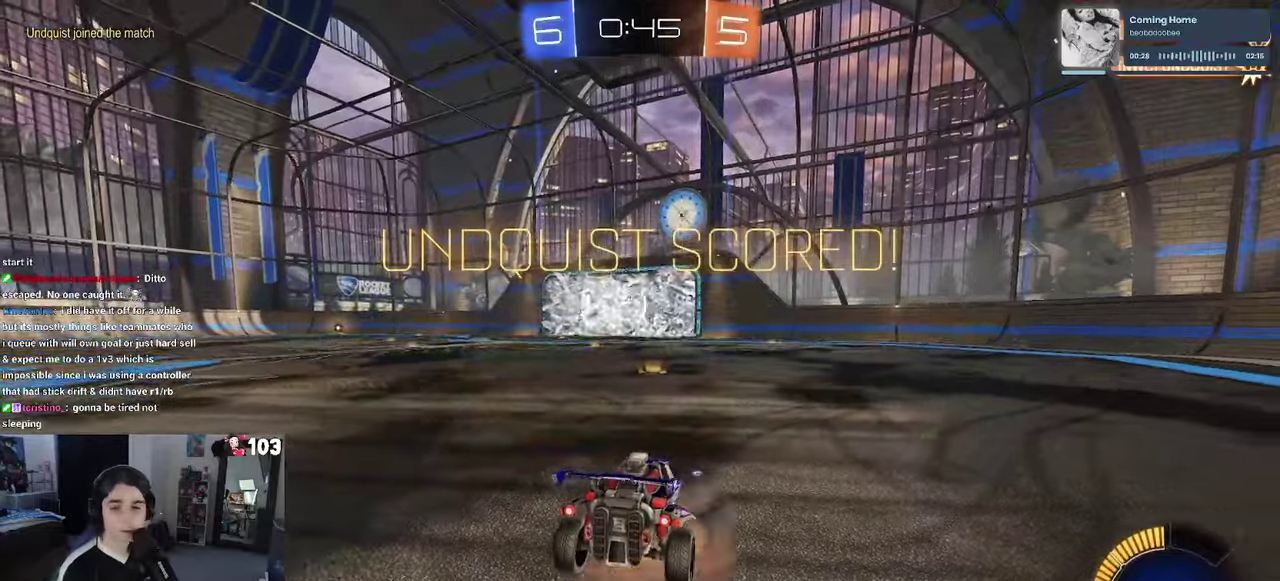
{"buttons": ["CROSS"], "left_stick": "center", "right_stick": "center", "events": [[33, "CROSS", "up"], [100, "CROSS", "down"], [233, "CROSS", "up"], [316, "CROSS", "down"], [416, "CROSS", "up"], [500, "CROSS", "down"]]}
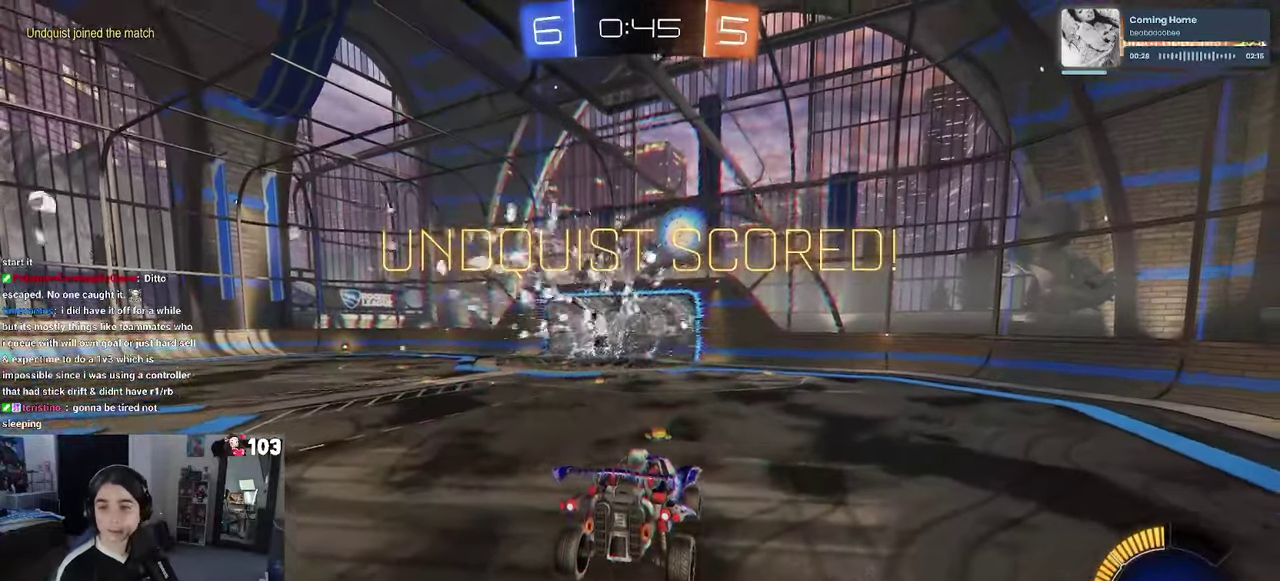
{"buttons": [], "left_stick": "center", "right_stick": "center", "events": [[116, "CROSS", "up"]]}
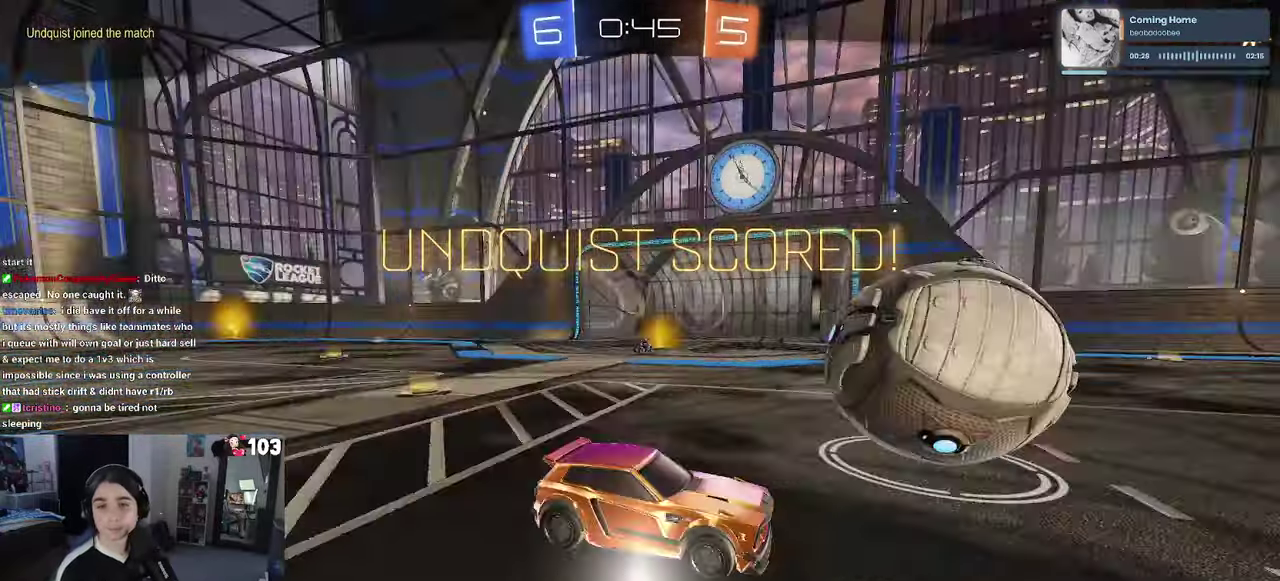
{"buttons": [], "left_stick": "center", "right_stick": "center", "events": [[133, "CROSS", "down"], [216, "CROSS", "up"], [300, "CROSS", "down"], [383, "CROSS", "up"]]}
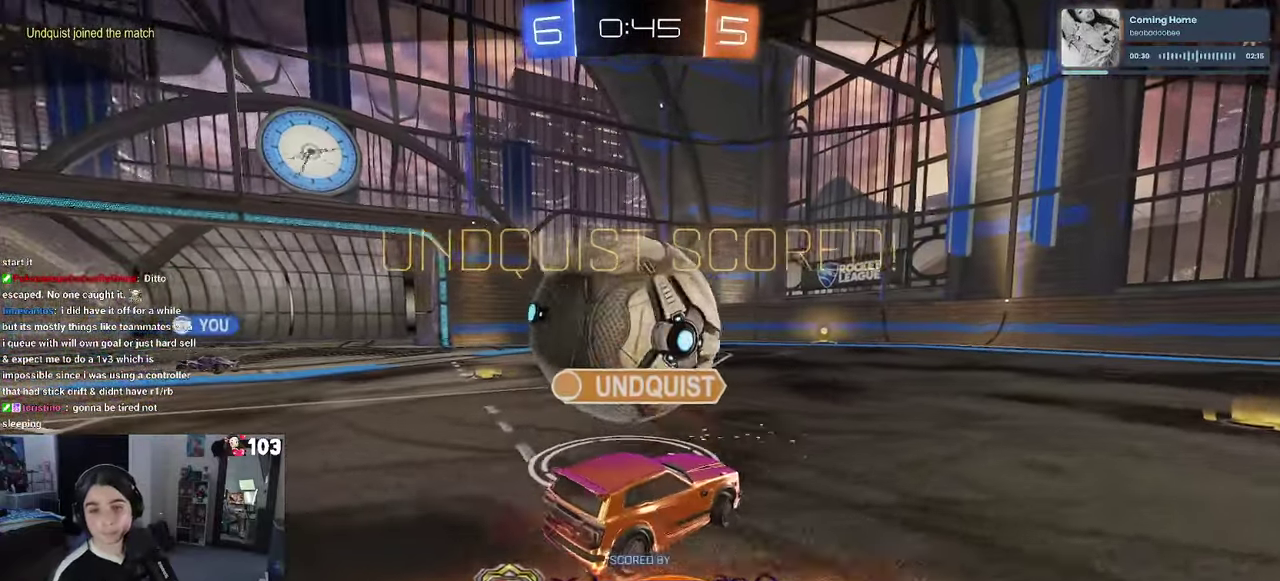
{"buttons": [], "left_stick": "center", "right_stick": "center", "events": []}
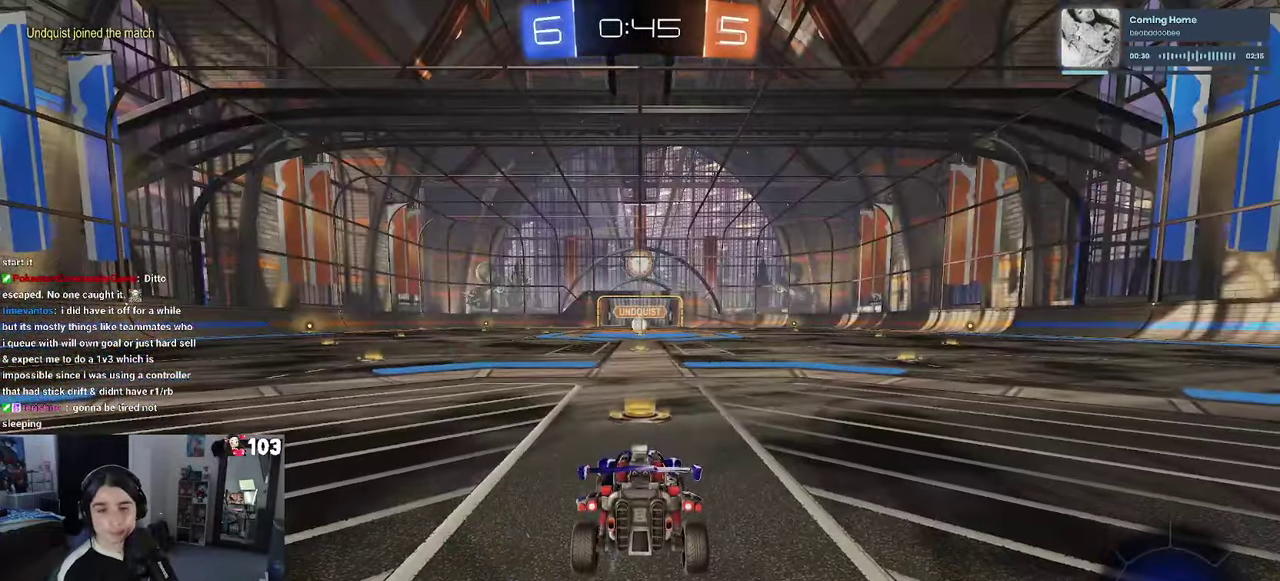
{"buttons": [], "left_stick": "center", "right_stick": "center", "events": []}
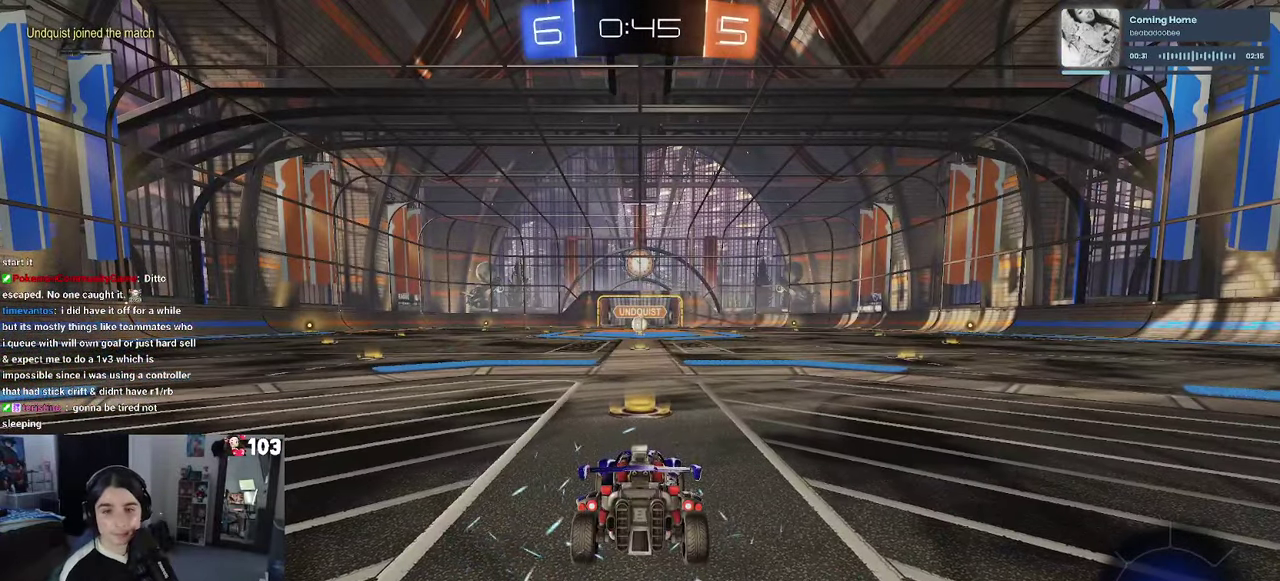
{"buttons": [], "left_stick": "center", "right_stick": "center", "events": [[133, "TRIANGLE", "down"], [433, "TRIANGLE", "up"]]}
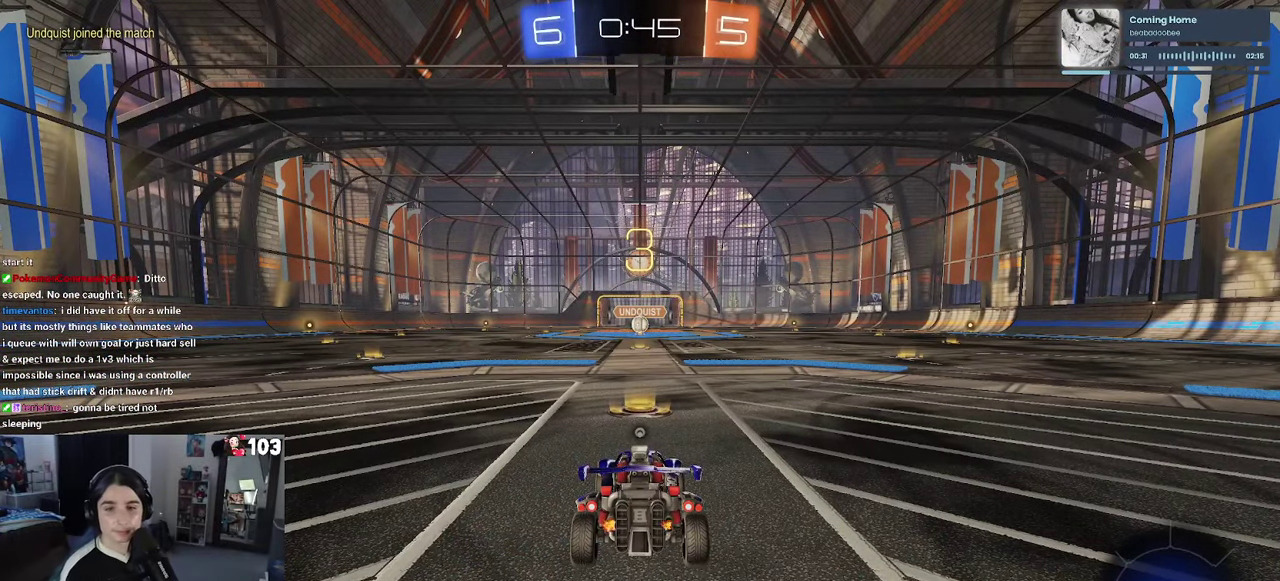
{"buttons": [], "left_stick": "center", "right_stick": "center", "events": []}
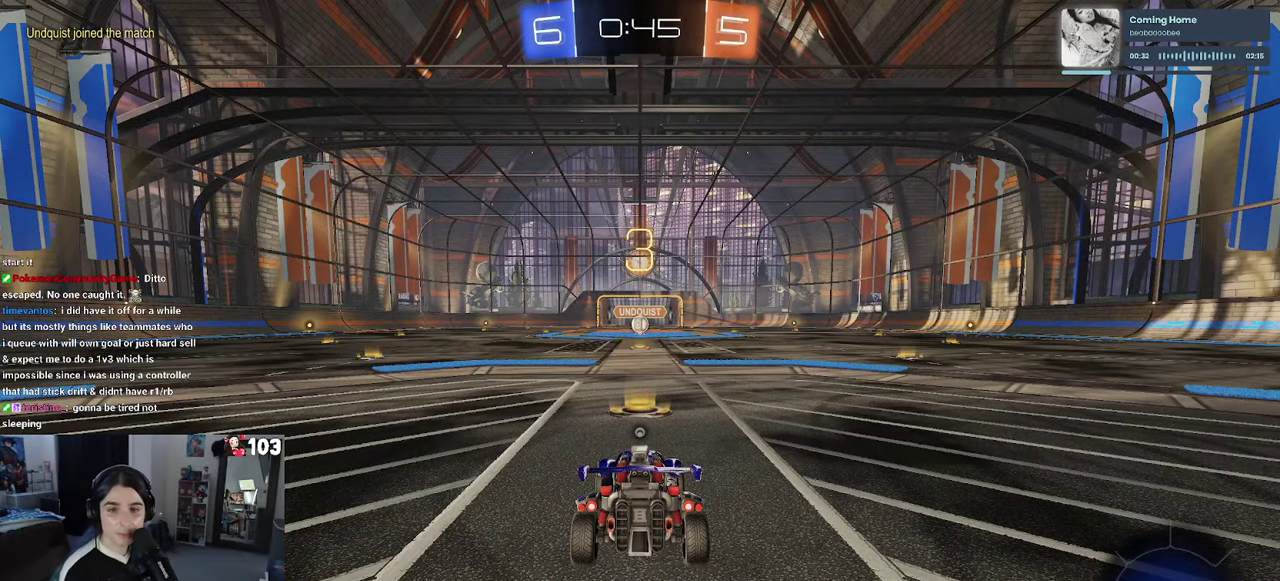
{"buttons": ["TRIANGLE", "R2"], "left_stick": "center", "right_stick": "center", "events": [[150, "R2", "down"], [366, "TRIANGLE", "down"]]}
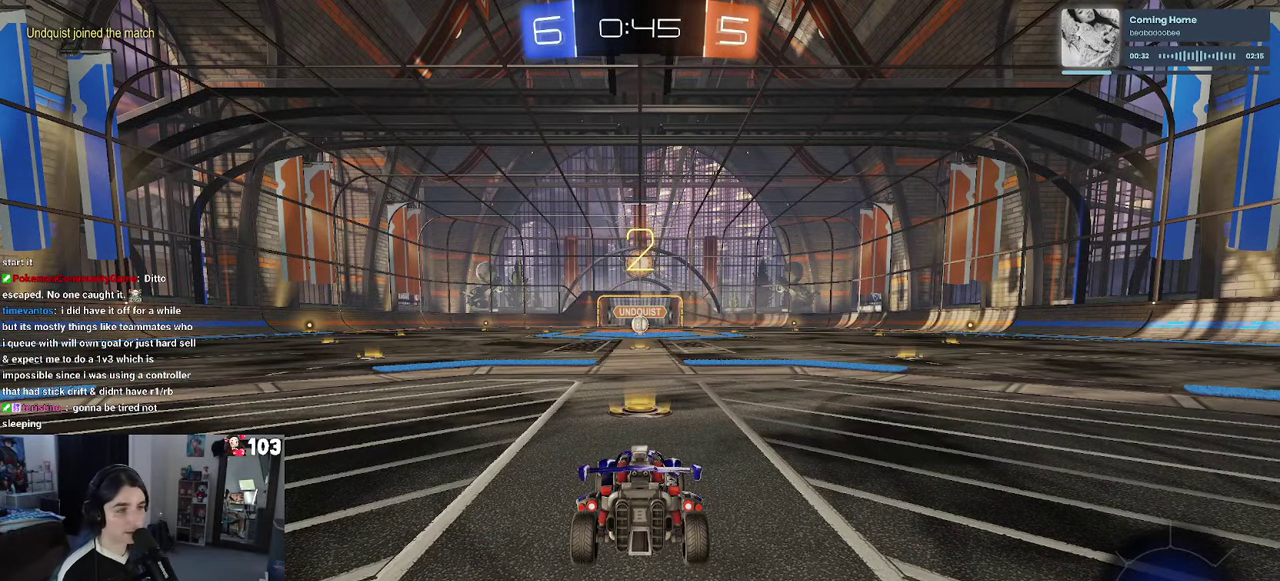
{"buttons": ["R2"], "left_stick": "center", "right_stick": "center", "events": [[16, "TRIANGLE", "up"]]}
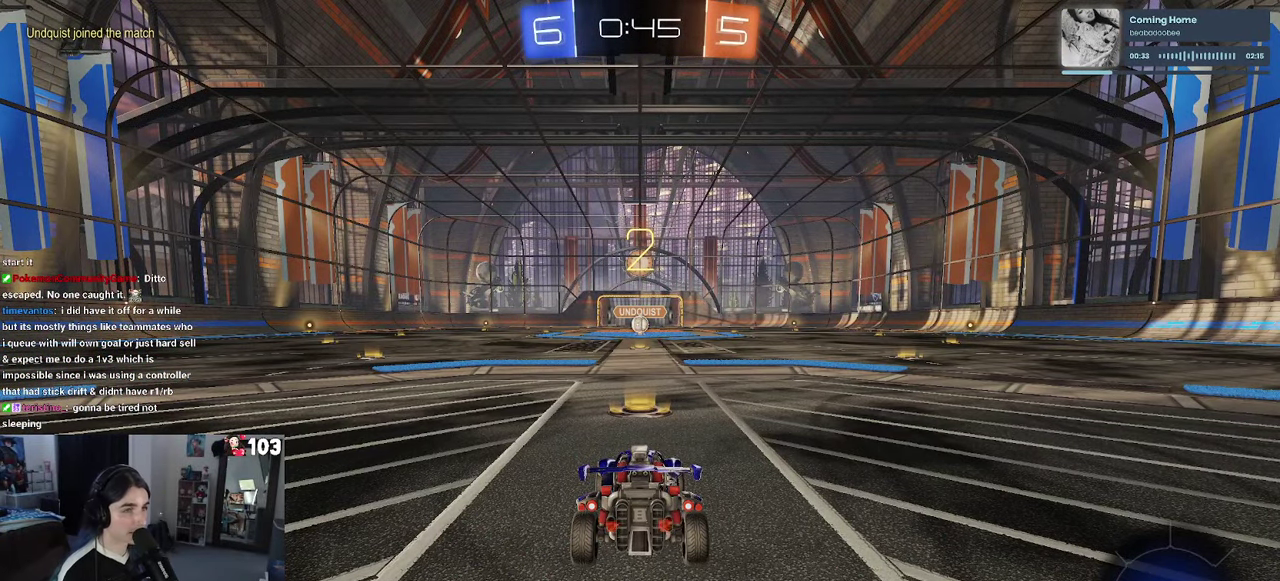
{"buttons": ["R1", "R2"], "left_stick": "center", "right_stick": "center", "events": [[333, "R1", "down"]]}
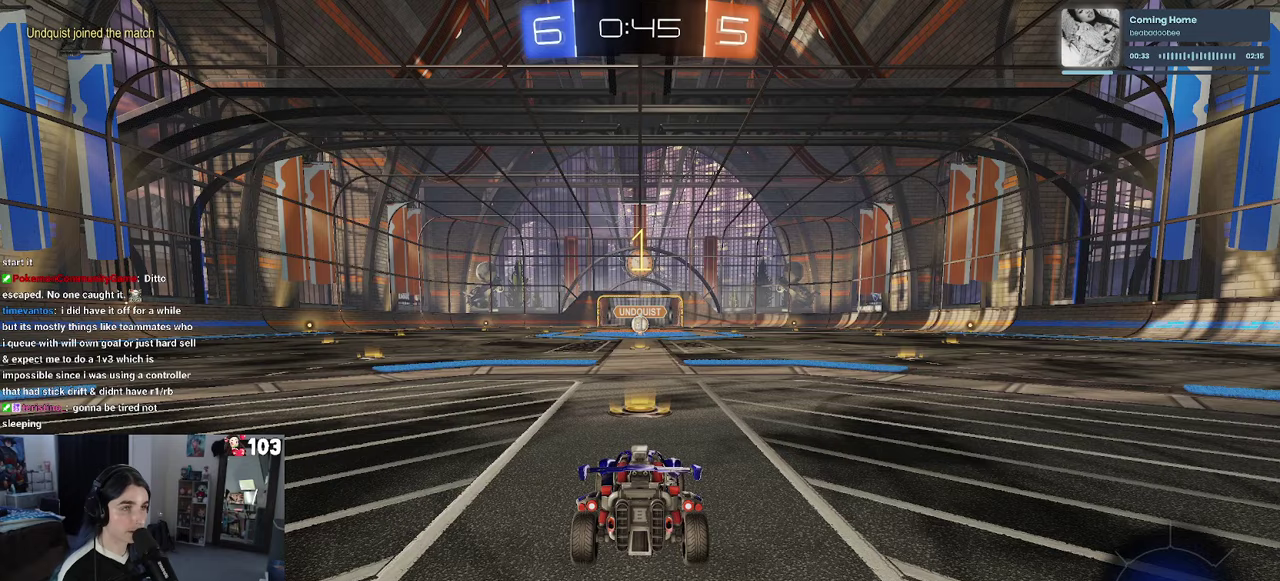
{"buttons": ["R1", "R2"], "left_stick": "center", "right_stick": "center", "events": []}
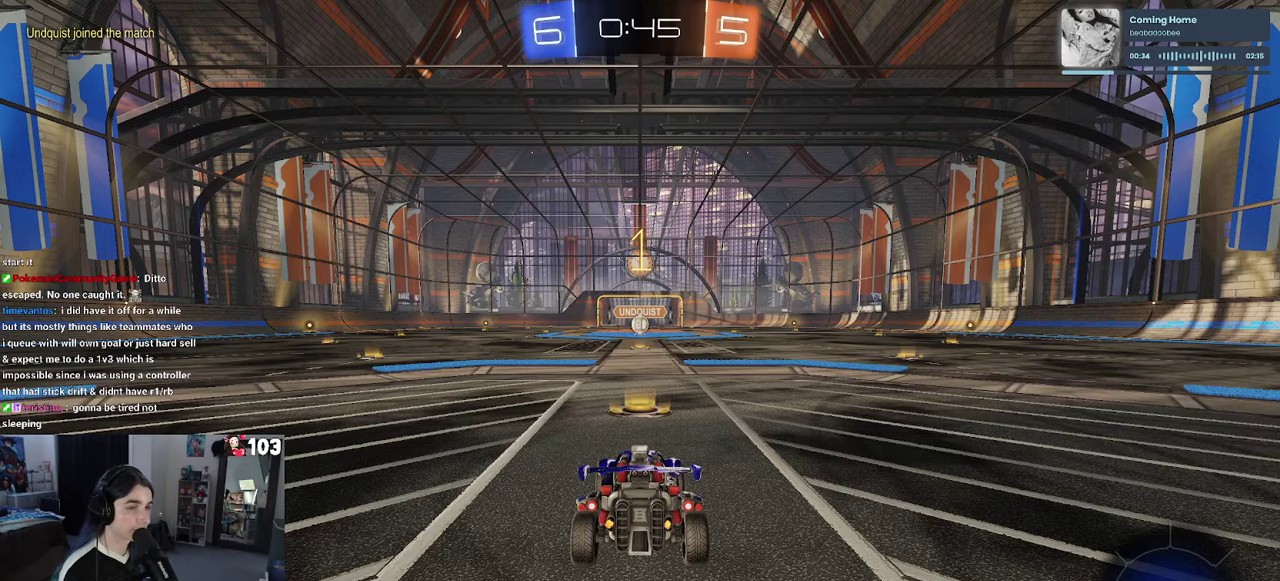
{"buttons": ["R1", "R2"], "left_stick": "center", "right_stick": "center", "events": []}
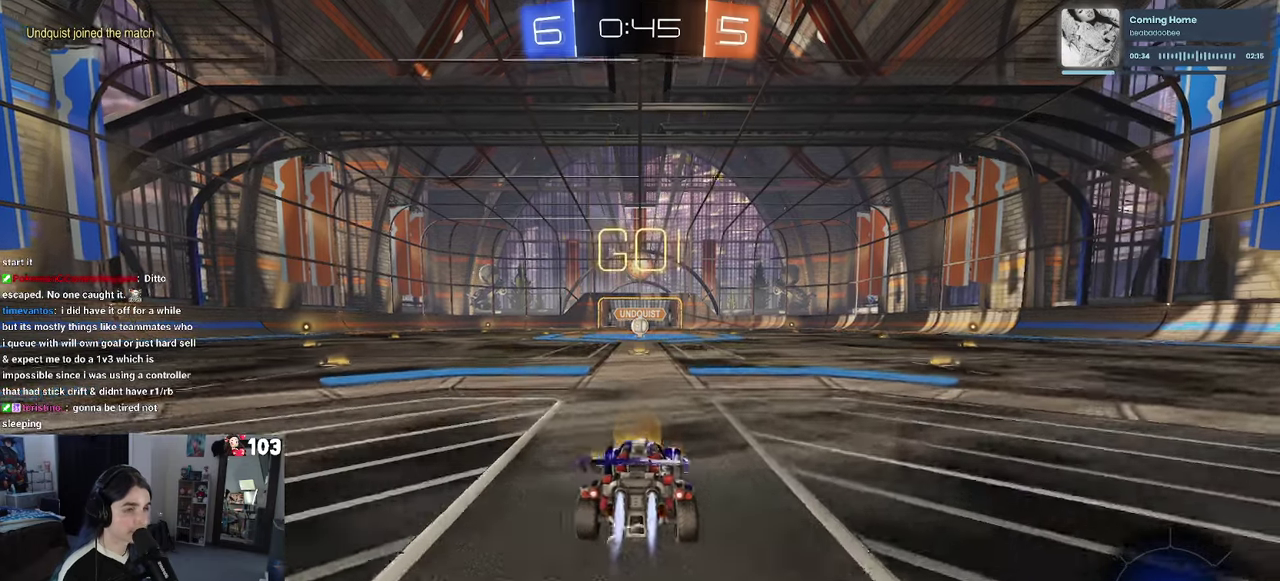
{"buttons": ["SQUARE", "R1", "R2"], "left_stick": "down", "right_stick": "center", "events": [[33, "left_stick", "up-right"], [83, "CROSS", "down"], [83, "left_stick", "up"], [183, "CROSS", "up"], [233, "CROSS", "down"], [283, "SQUARE", "down"], [317, "CROSS", "up"], [317, "left_stick", "center"], [367, "left_stick", "down"]]}
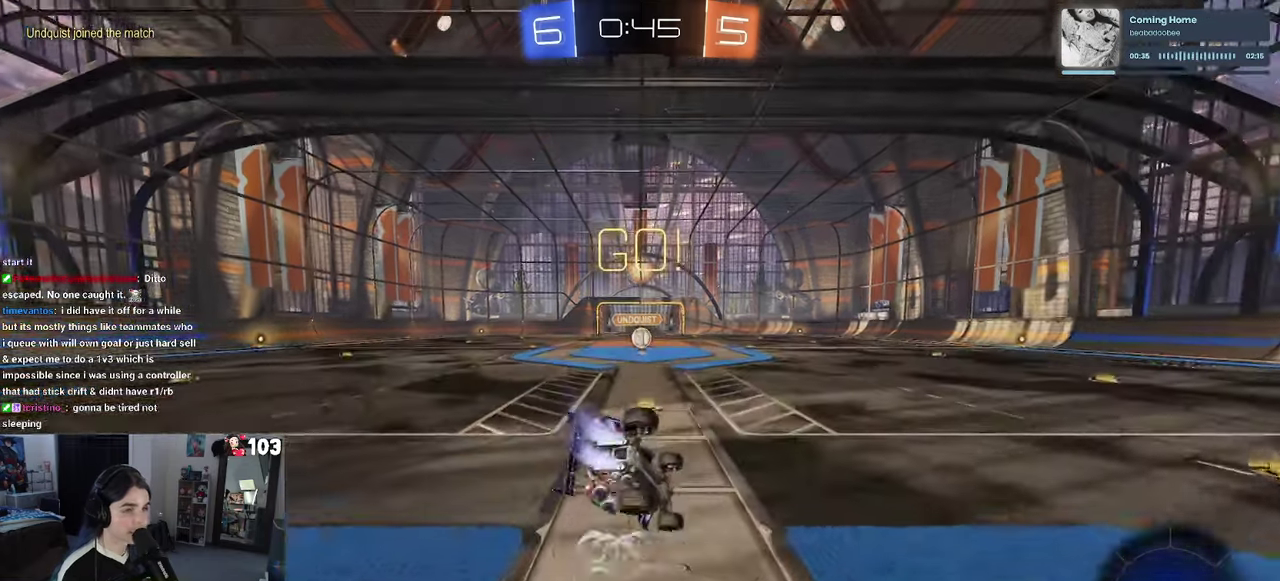
{"buttons": ["SQUARE", "R1", "R2"], "left_stick": "down-left", "right_stick": "center"}